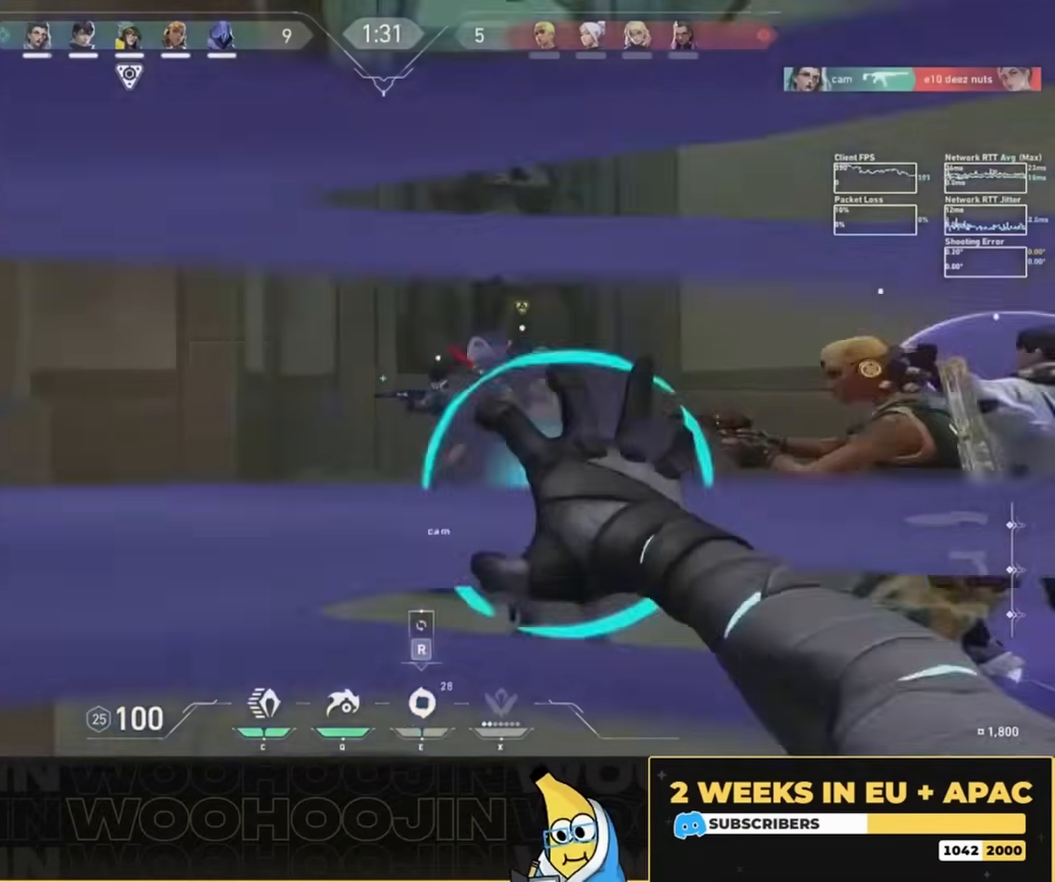
Gameplay with keyboard and mouse; each line is a JSON object with the keys and mouse buttons held at the frame after it. "events" lists presses ("down") and releases ("up") of "a", "ctrl", "d", "e", "q", "s", "shift", "space", "w", "mouse_left", "mouse_wheel", "mouse_right", "mouse_mb4" and "mouse_mb5" between this image and that frame as [ms after this image, input, new state], when the widget could be followed in between. "mouse_left", "mouse_wheel", "mouse_right", "mouse_mb4", "mouse_mb5" = the "left", "wheel", "right", "mb4", "mb5" buttons of the "mouse" list. No other keys are recorded. "wheel" means that the mouse wheel is clicked or scrolled. Mouse movement is not recorded.
{"keys": ["a", "w"], "mouse": [], "events": [[434, "a", "down"]]}
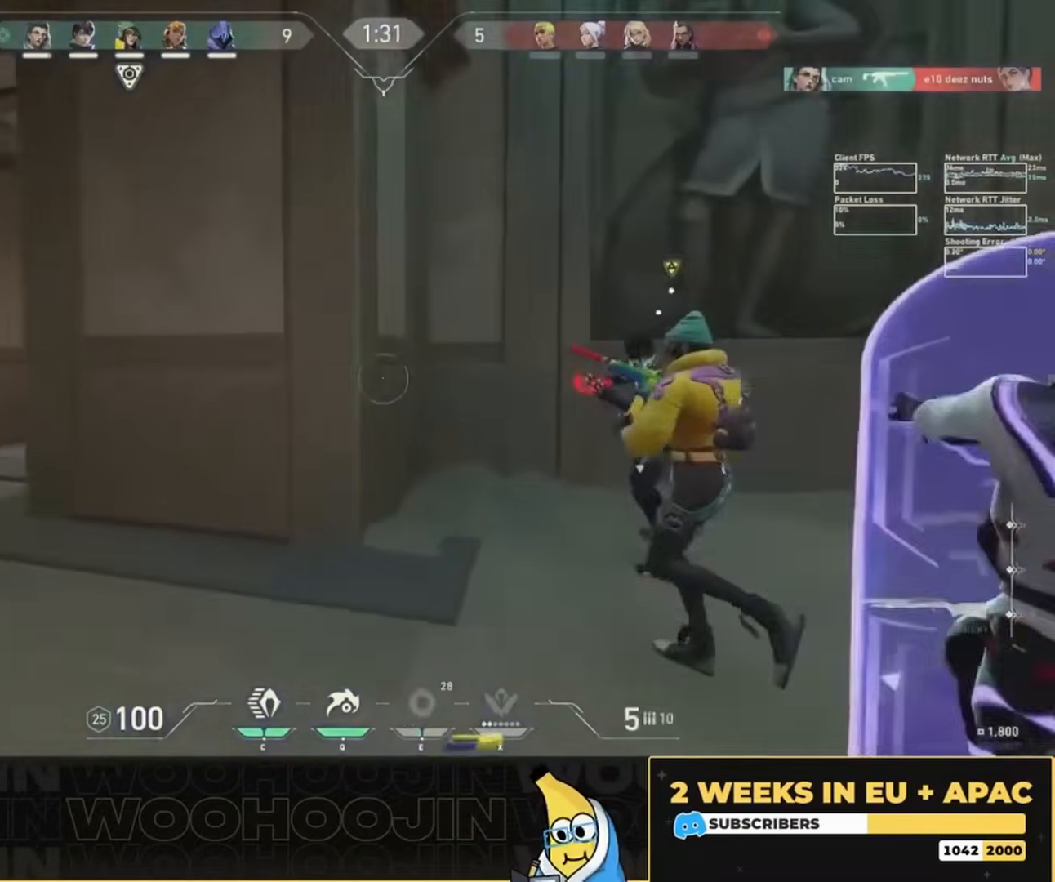
{"keys": ["a", "w"], "mouse": [], "events": []}
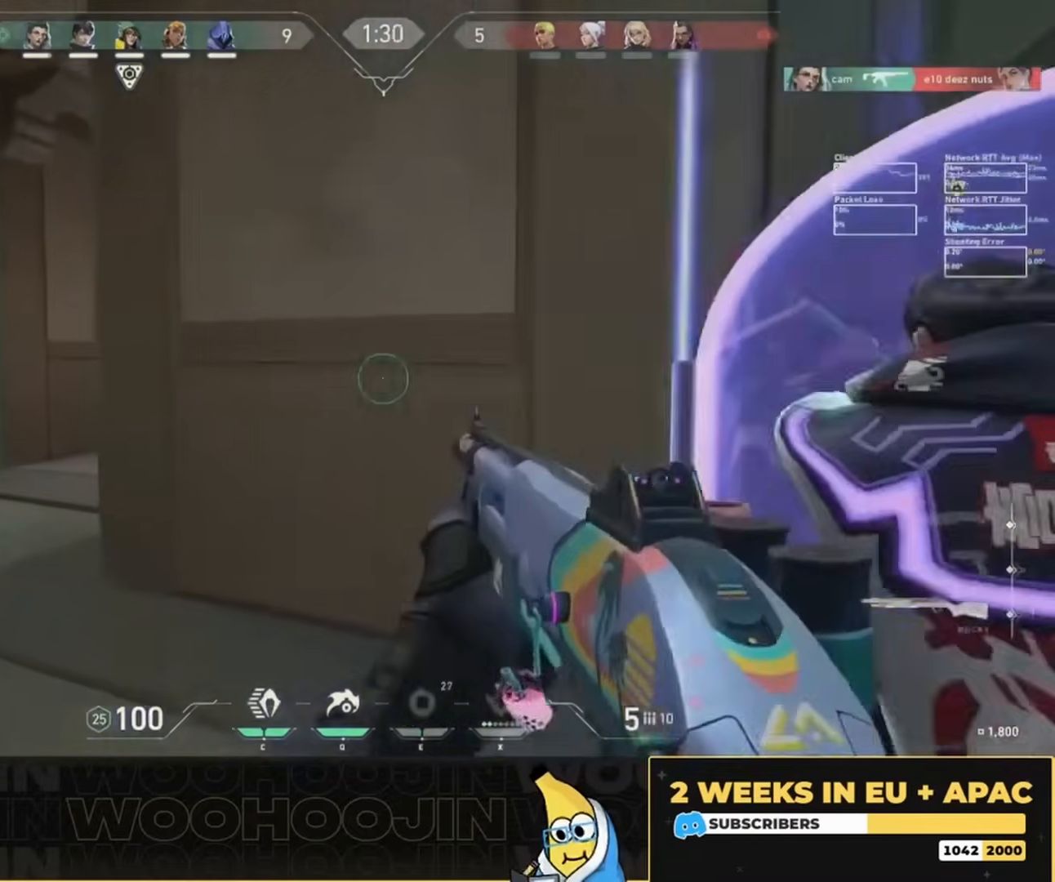
{"keys": ["w"], "mouse": [], "events": [[500, "a", "up"]]}
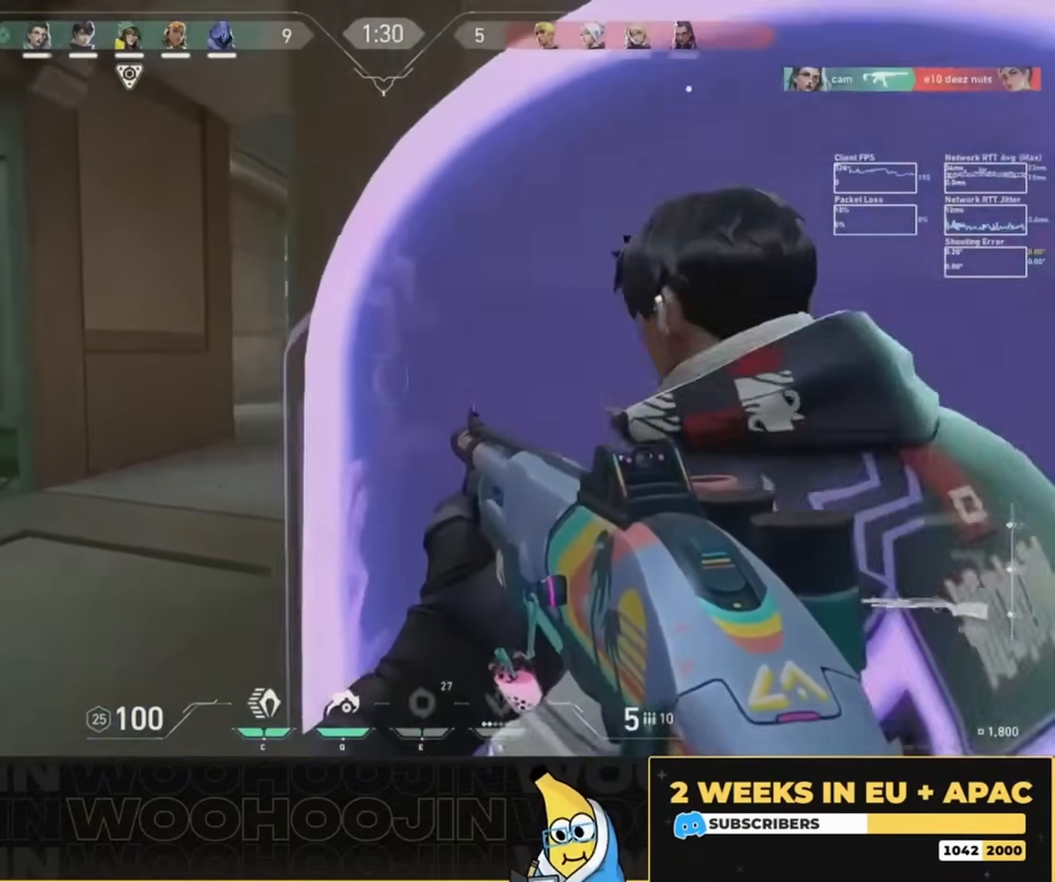
{"keys": ["a", "w"], "mouse": [], "events": [[100, "a", "down"]]}
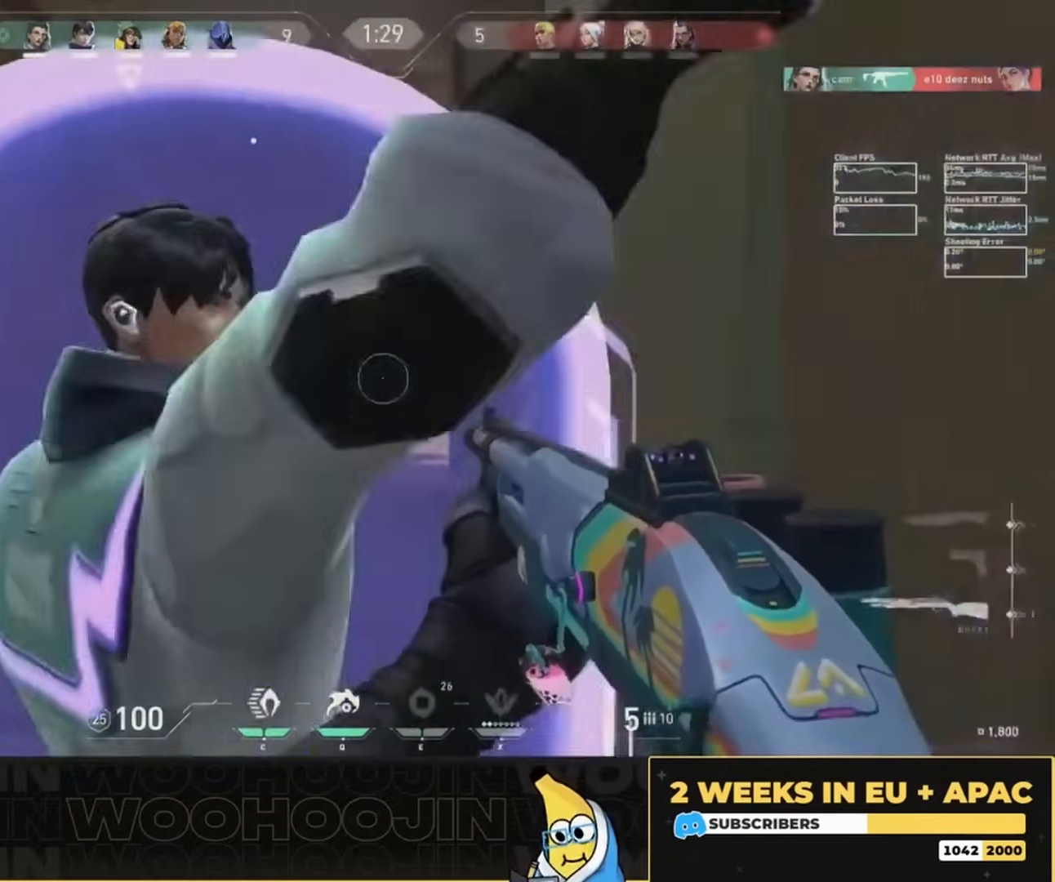
{"keys": ["w"], "mouse": [], "events": [[100, "a", "up"]]}
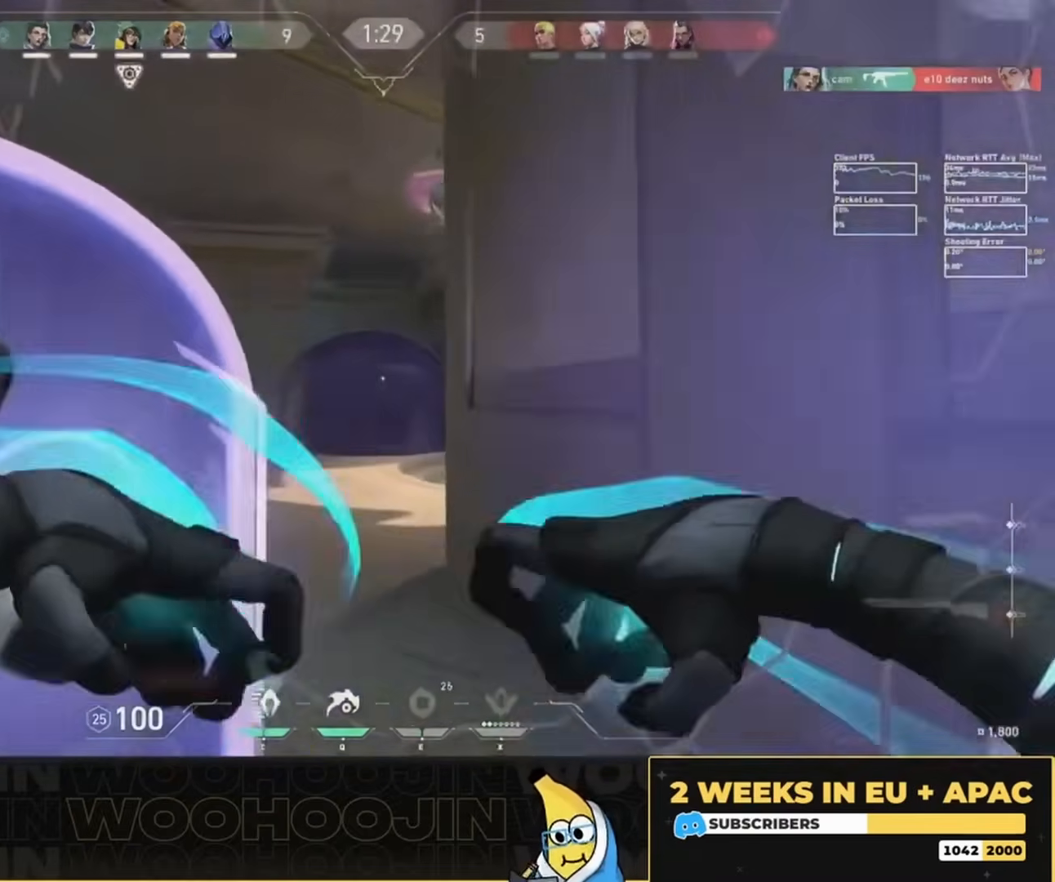
{"keys": ["d", "w"], "mouse": []}
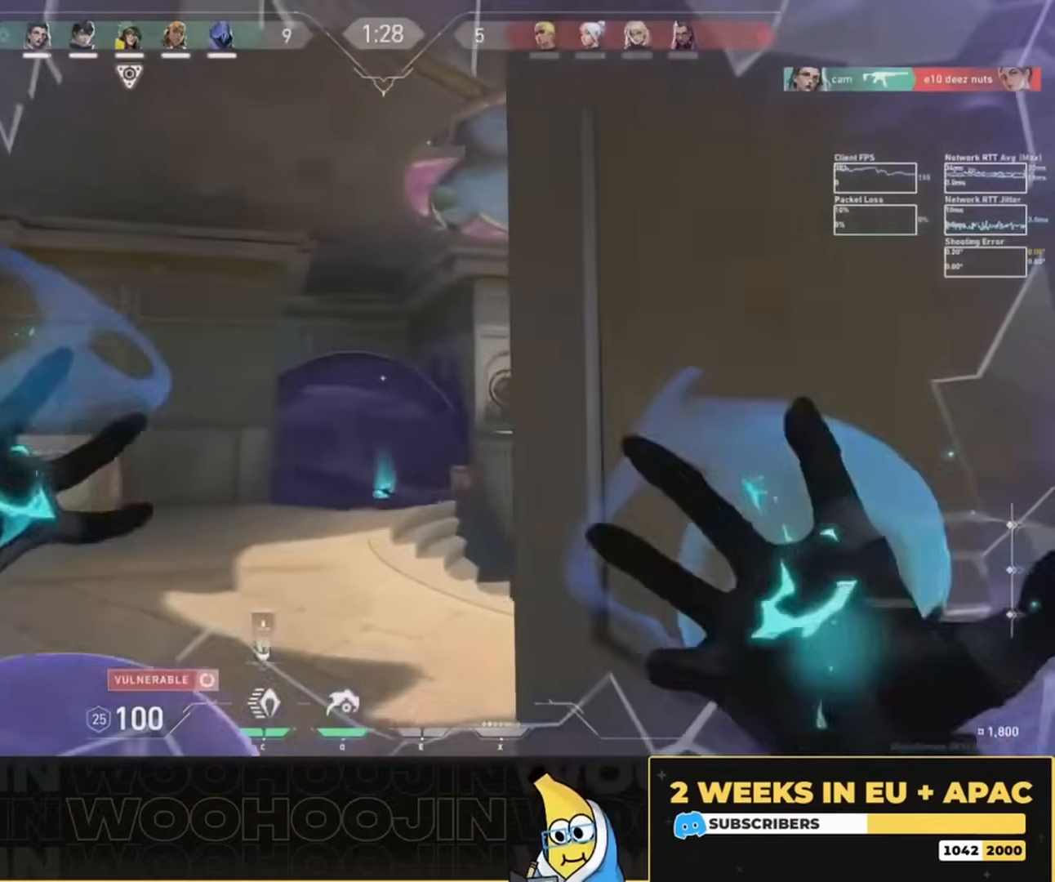
{"keys": ["d"], "mouse": [], "events": [[34, "d", "up"], [100, "mouse_left", "down"], [100, "w", "up"], [200, "mouse_left", "up"], [267, "mouse_left", "down"], [334, "mouse_left", "up"], [367, "a", "down"], [434, "a", "up"], [500, "d", "down"]]}
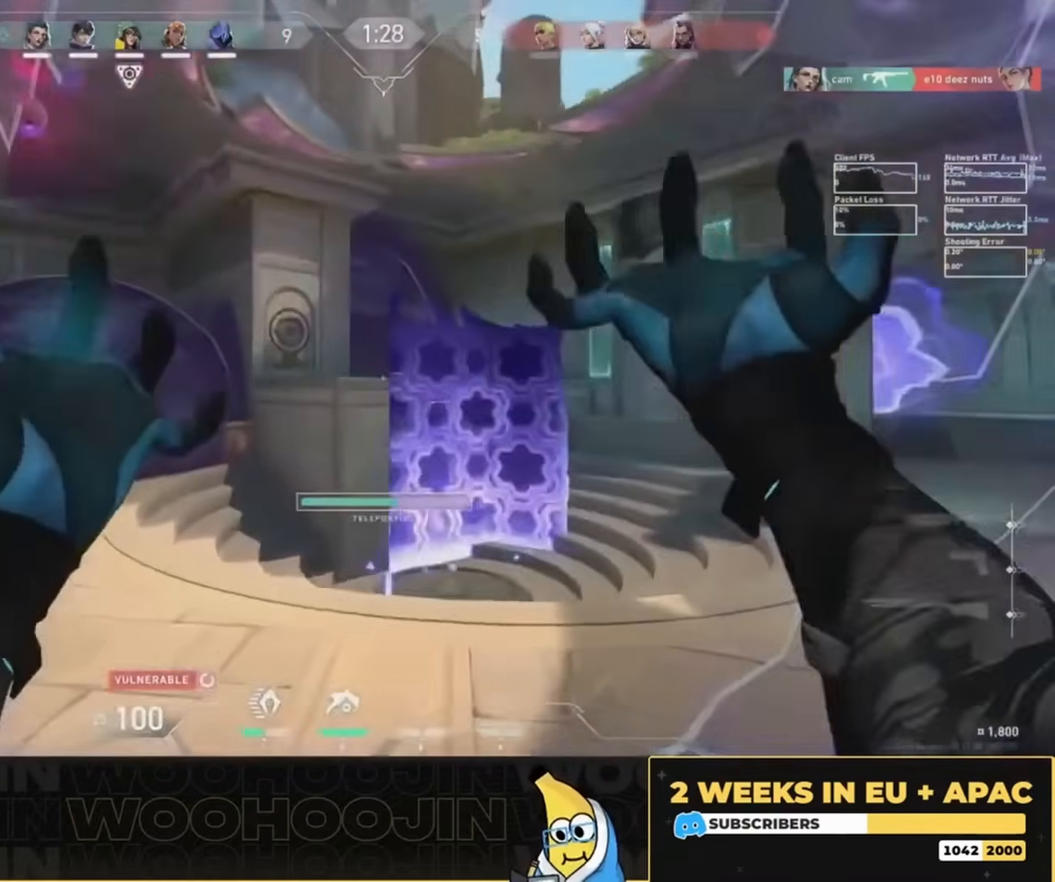
{"keys": ["a", "w"], "mouse": [], "events": [[234, "d", "up"], [334, "a", "down"], [434, "w", "down"]]}
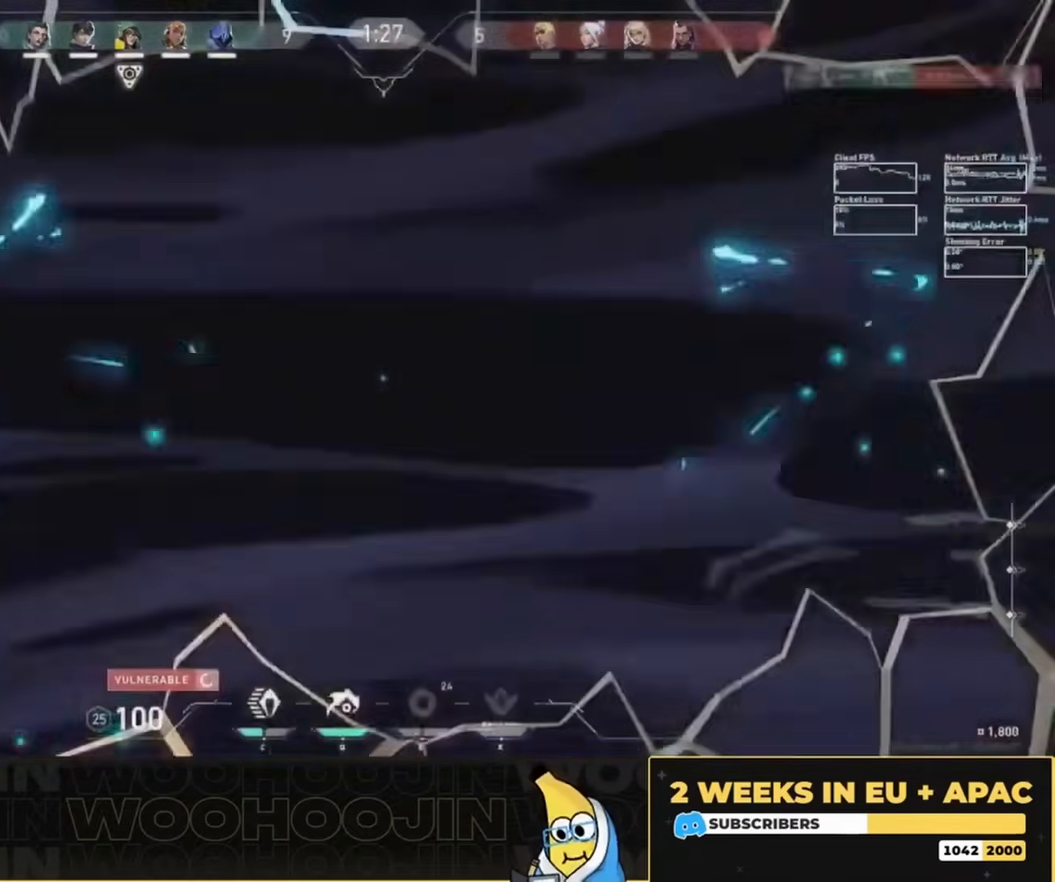
{"keys": ["d", "w"], "mouse": [], "events": [[67, "a", "up"], [167, "w", "up"], [200, "d", "down"], [434, "w", "down"]]}
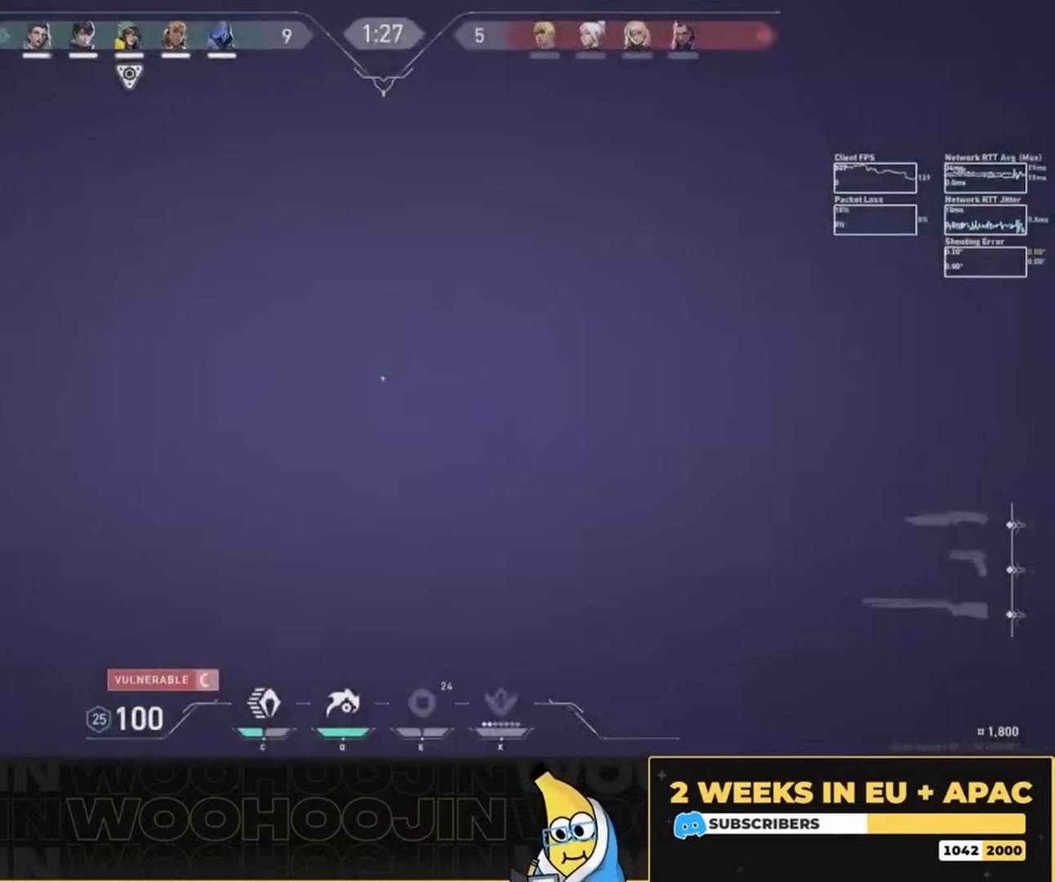
{"keys": ["d", "w"], "mouse": [], "events": [[267, "d", "up"], [334, "d", "down"]]}
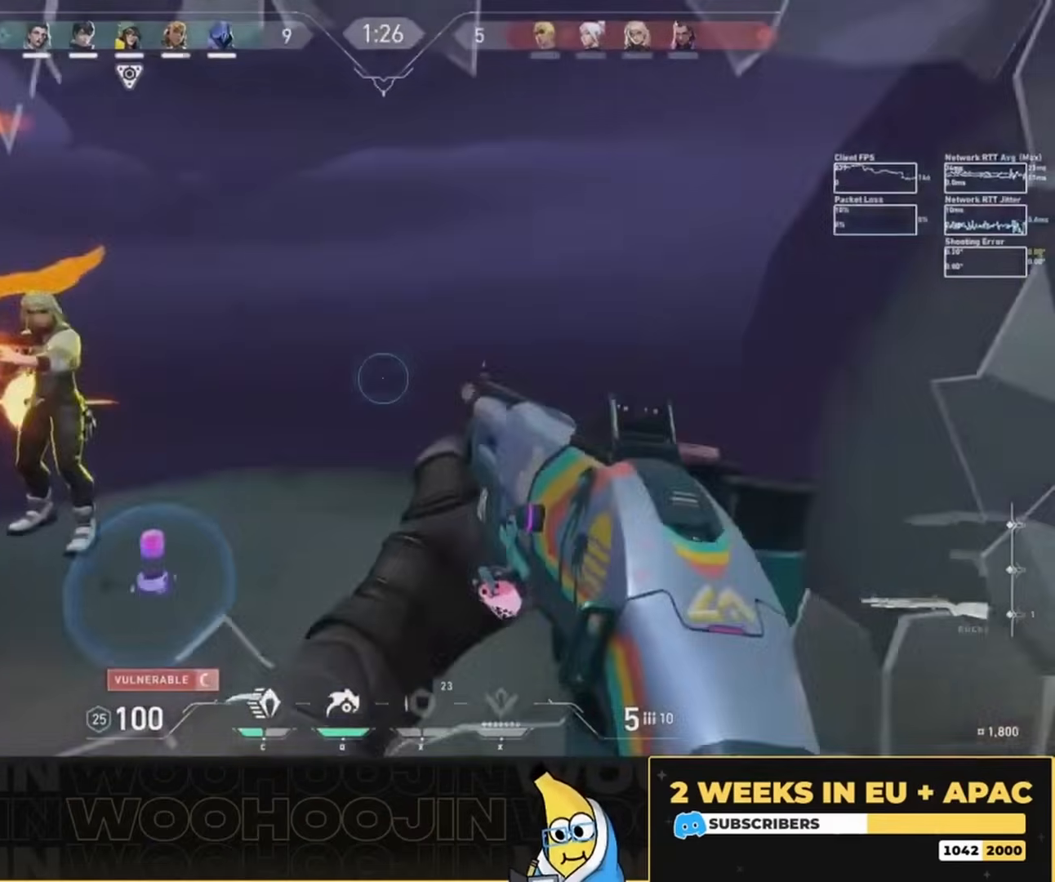
{"keys": ["d"], "mouse": [], "events": [[100, "w", "up"], [167, "mouse_left", "down"], [267, "mouse_left", "up"], [300, "mouse_left", "down"], [400, "mouse_left", "up"]]}
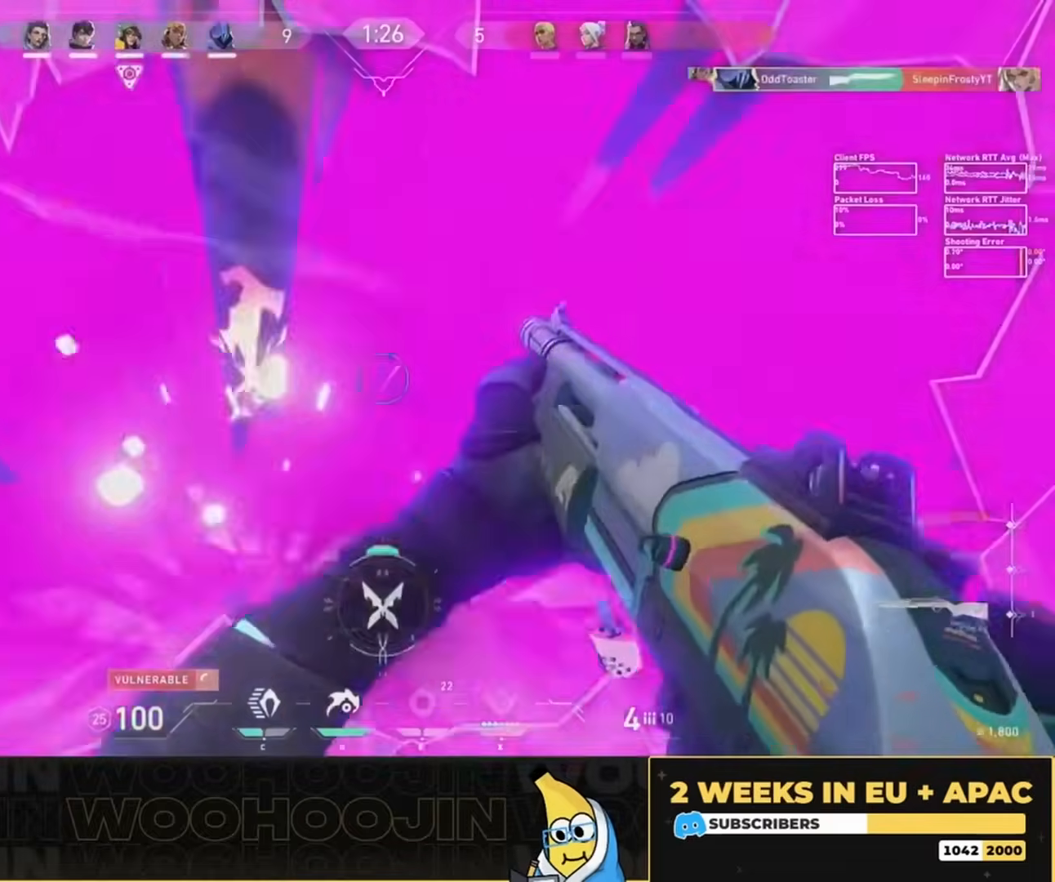
{"keys": ["d", "w"], "mouse": [], "events": [[334, "w", "down"]]}
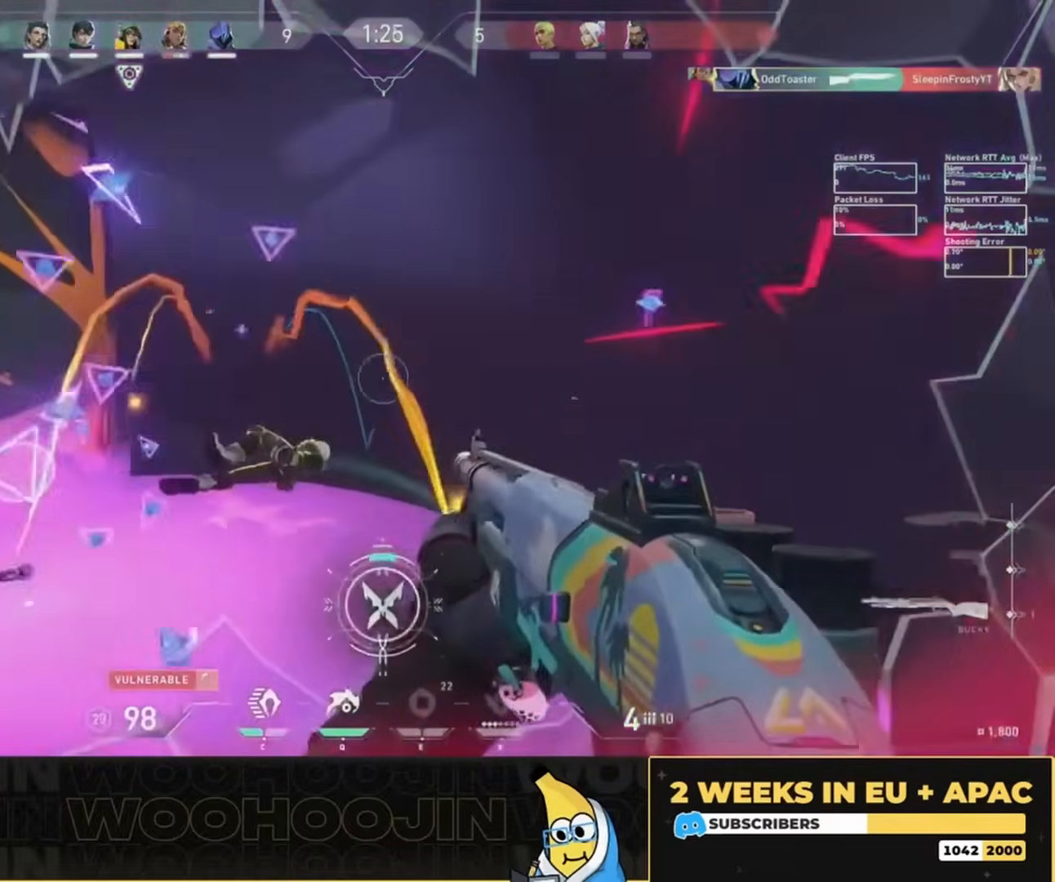
{"keys": ["d", "s"], "mouse": [], "events": [[34, "w", "up"], [200, "s", "down"]]}
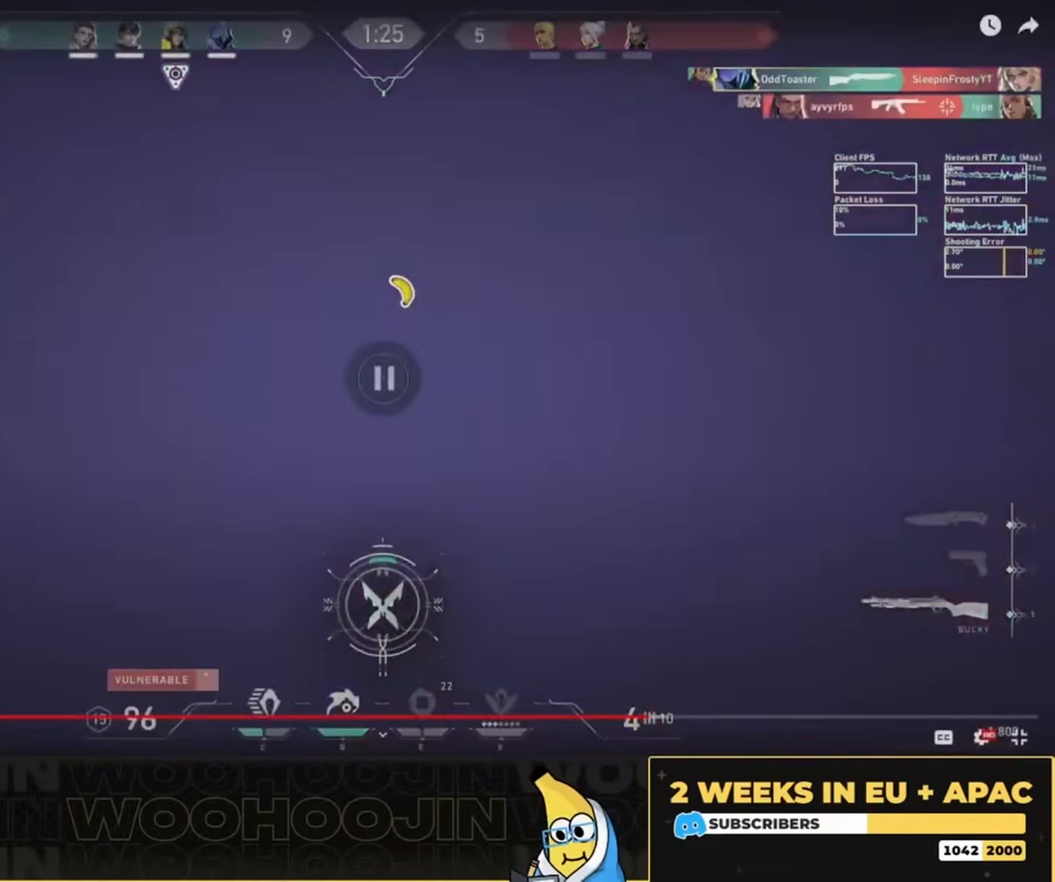
{"keys": ["d", "s"], "mouse": [], "events": []}
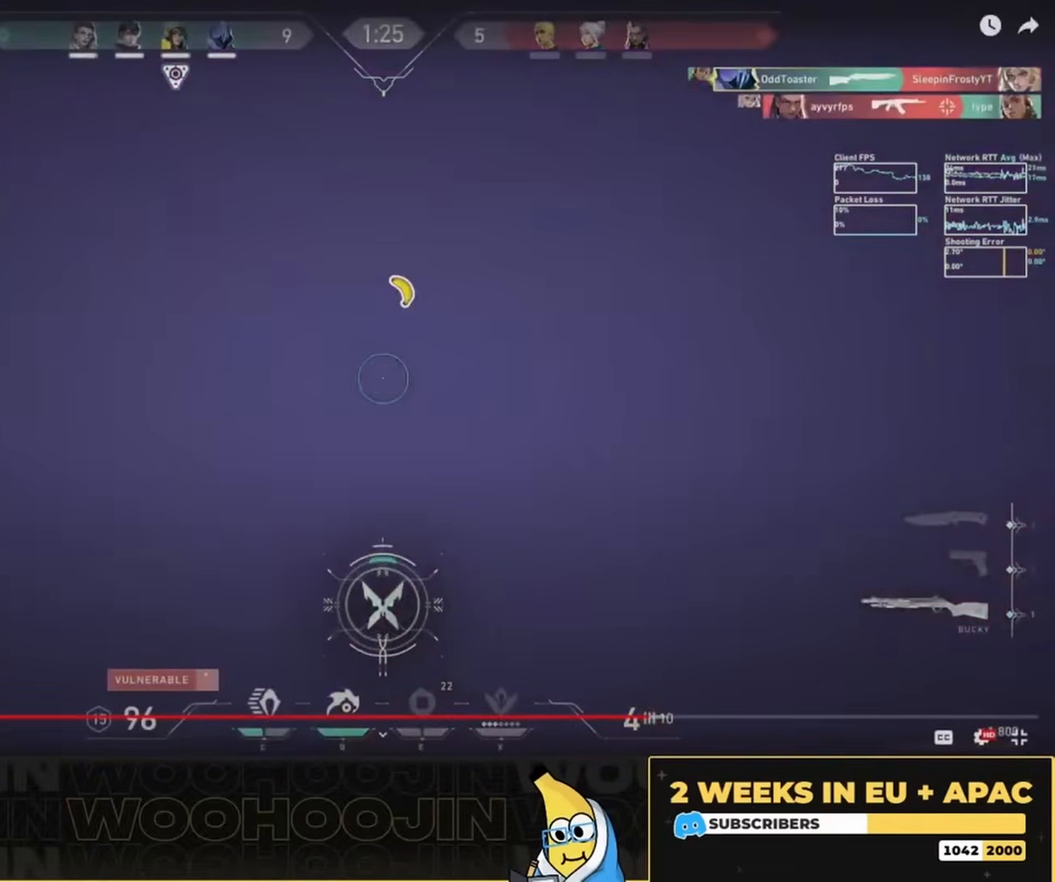
{"keys": ["d", "s"], "mouse": [], "events": []}
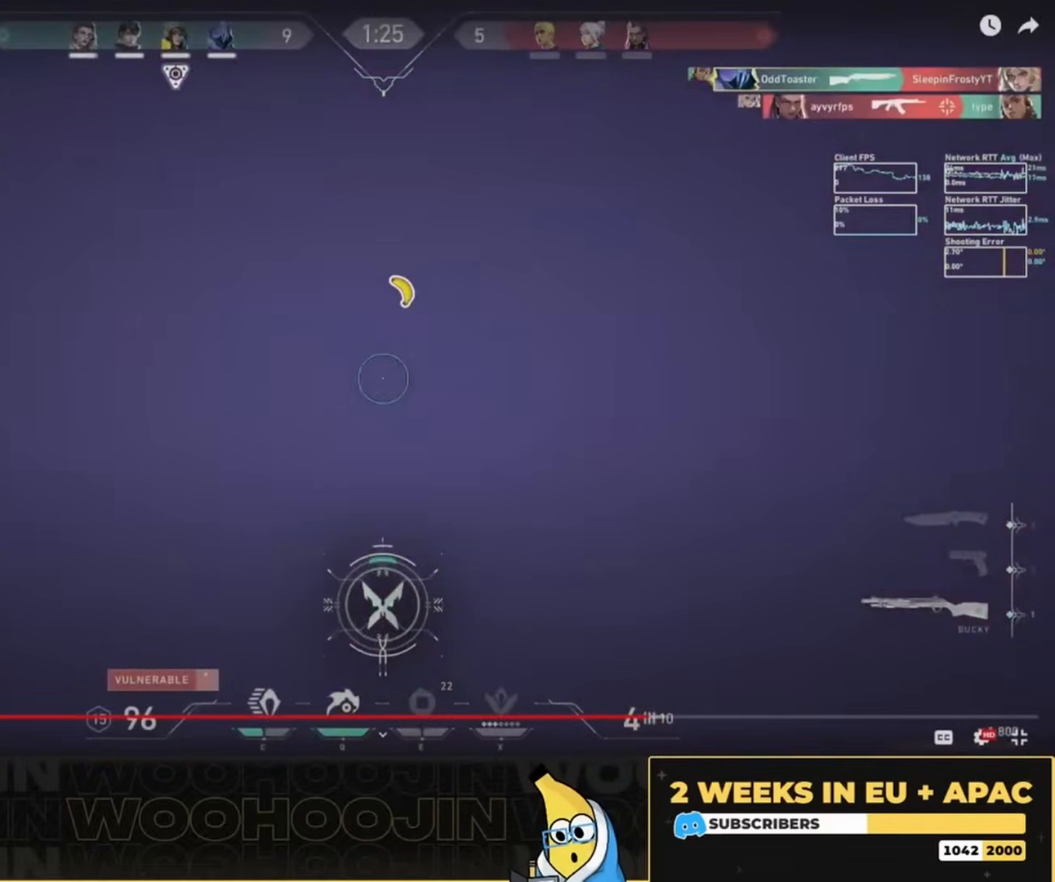
{"keys": ["d", "s"], "mouse": [], "events": []}
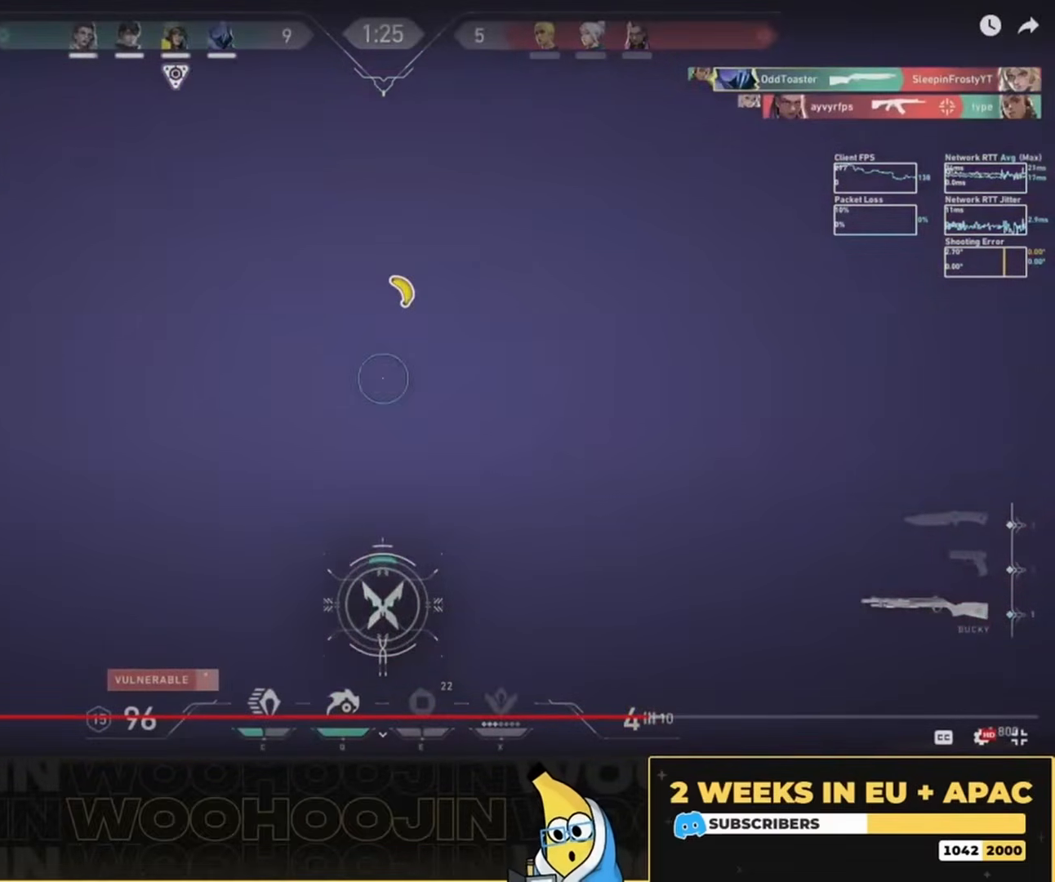
{"keys": ["d", "s"], "mouse": [], "events": []}
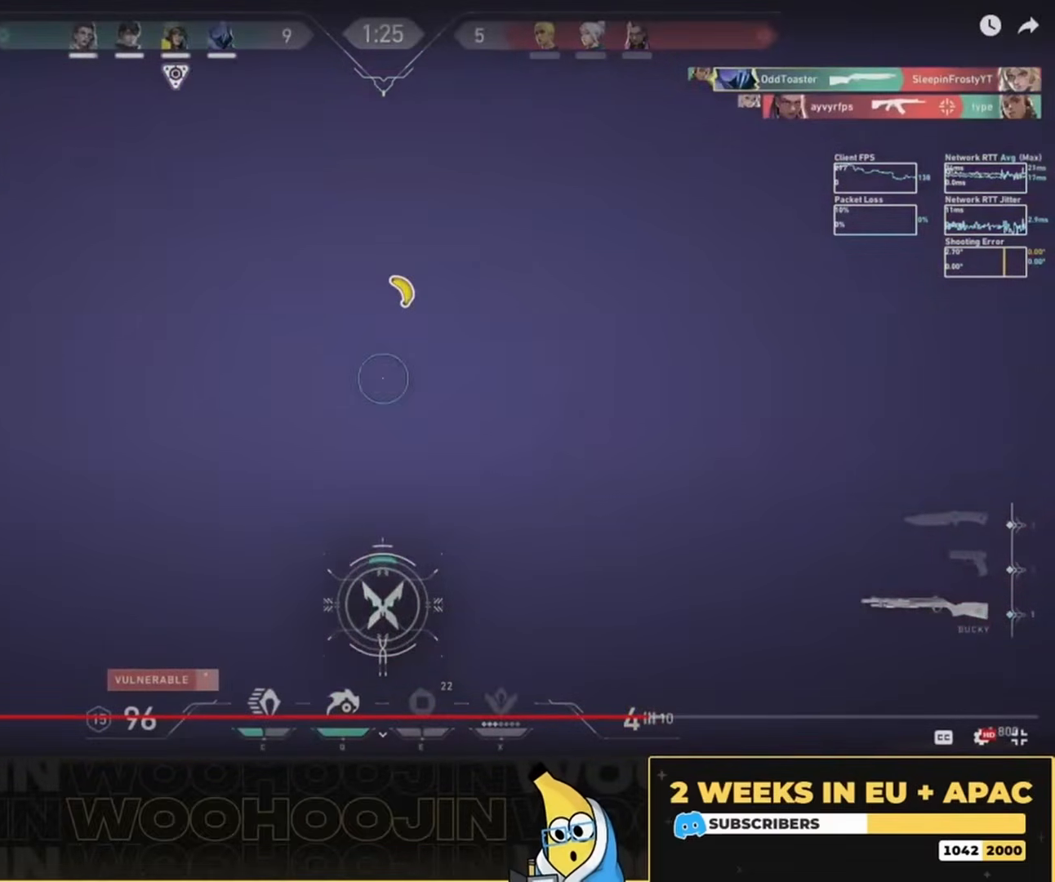
{"keys": ["d", "s"], "mouse": [], "events": []}
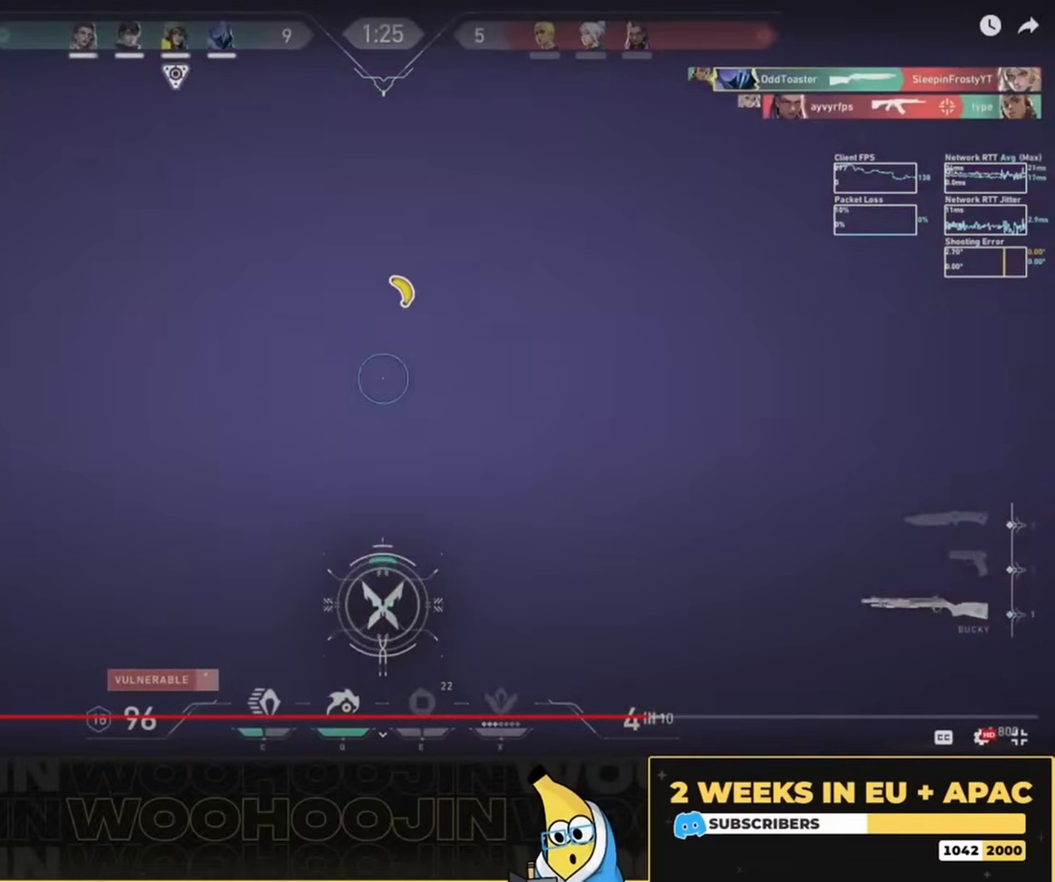
{"keys": ["d", "s"], "mouse": [], "events": []}
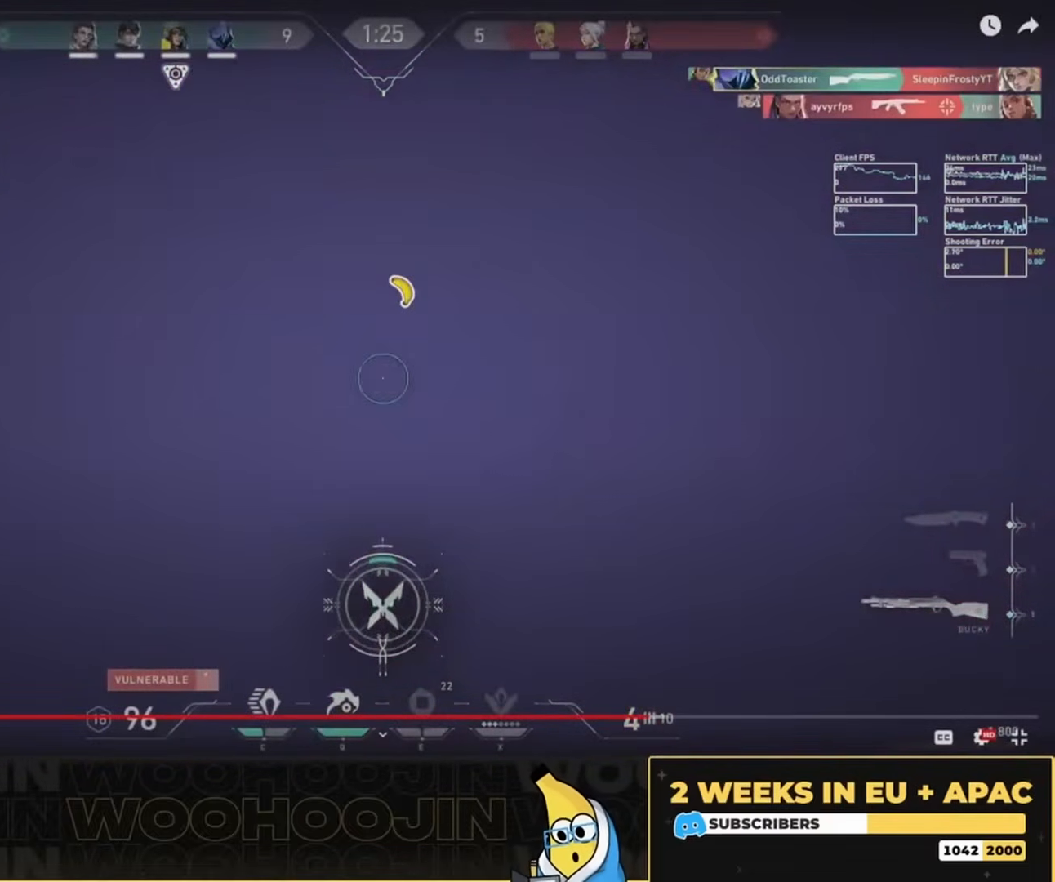
{"keys": ["d"], "mouse": [], "events": [[334, "s", "up"], [334, "w", "down"], [434, "w", "up"]]}
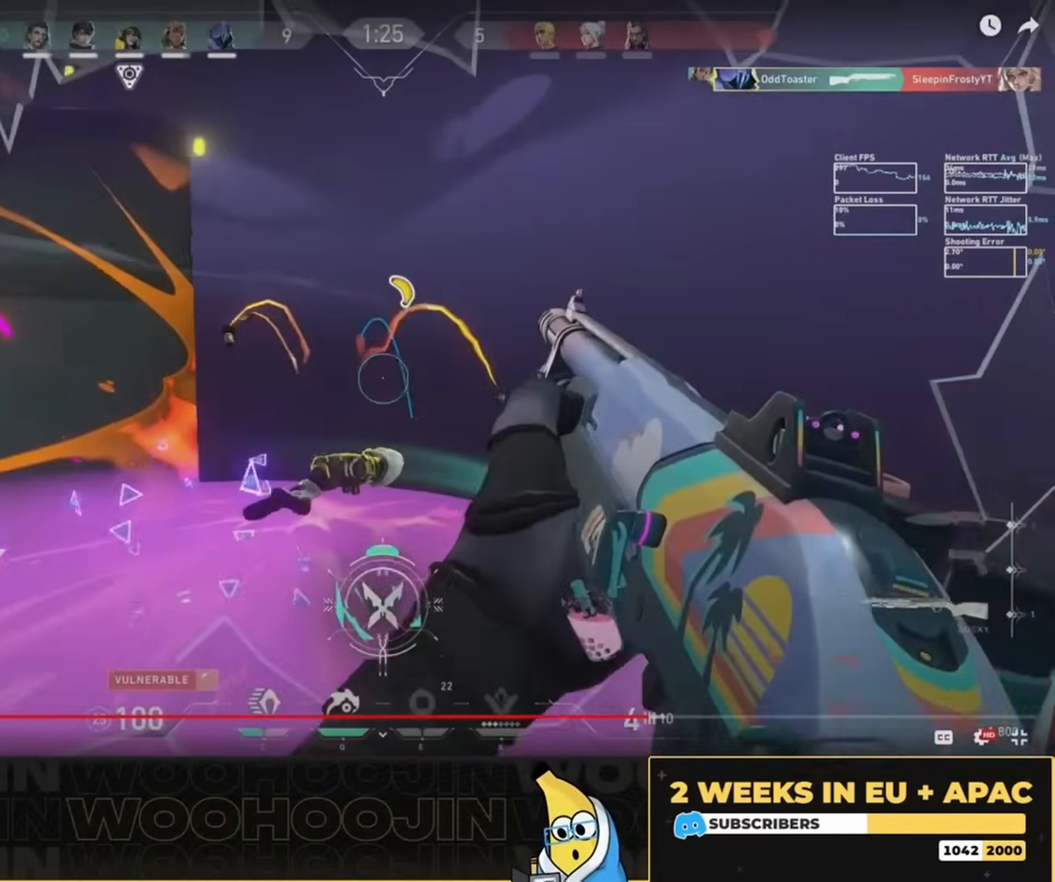
{"keys": ["d"], "mouse": [], "events": []}
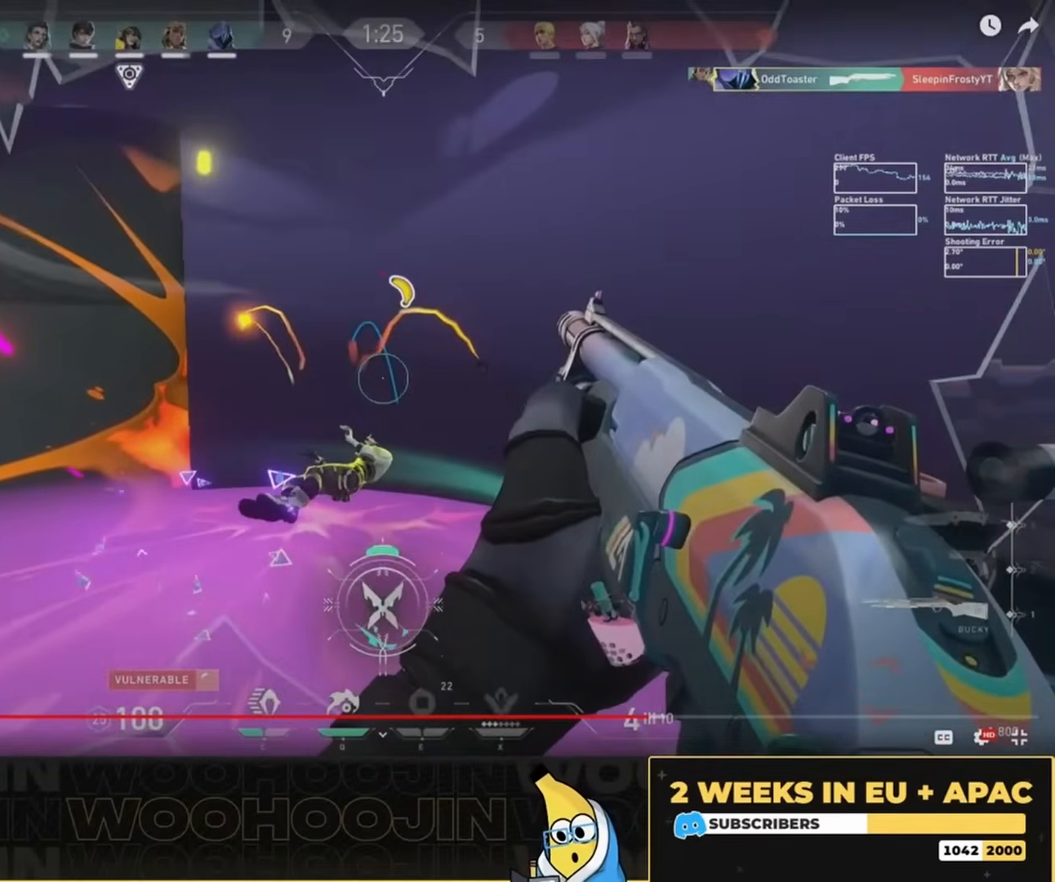
{"keys": ["d"], "mouse": [], "events": []}
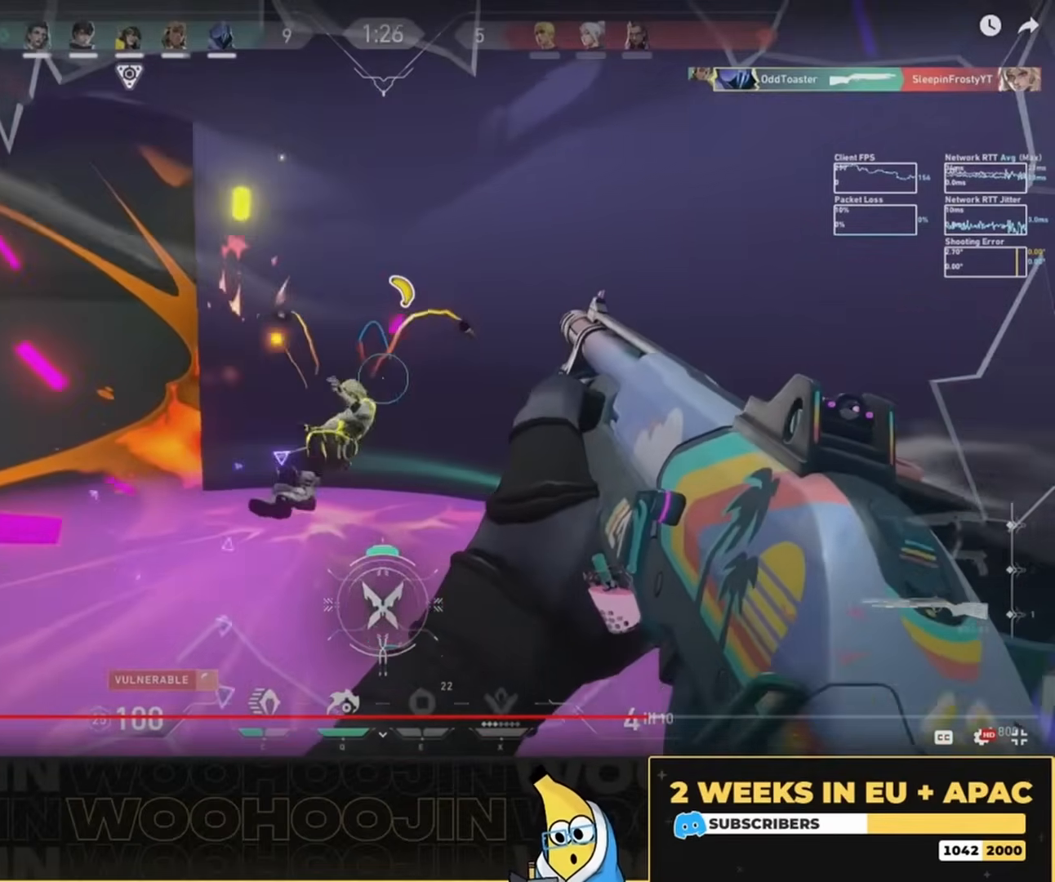
{"keys": ["d"], "mouse": [], "events": []}
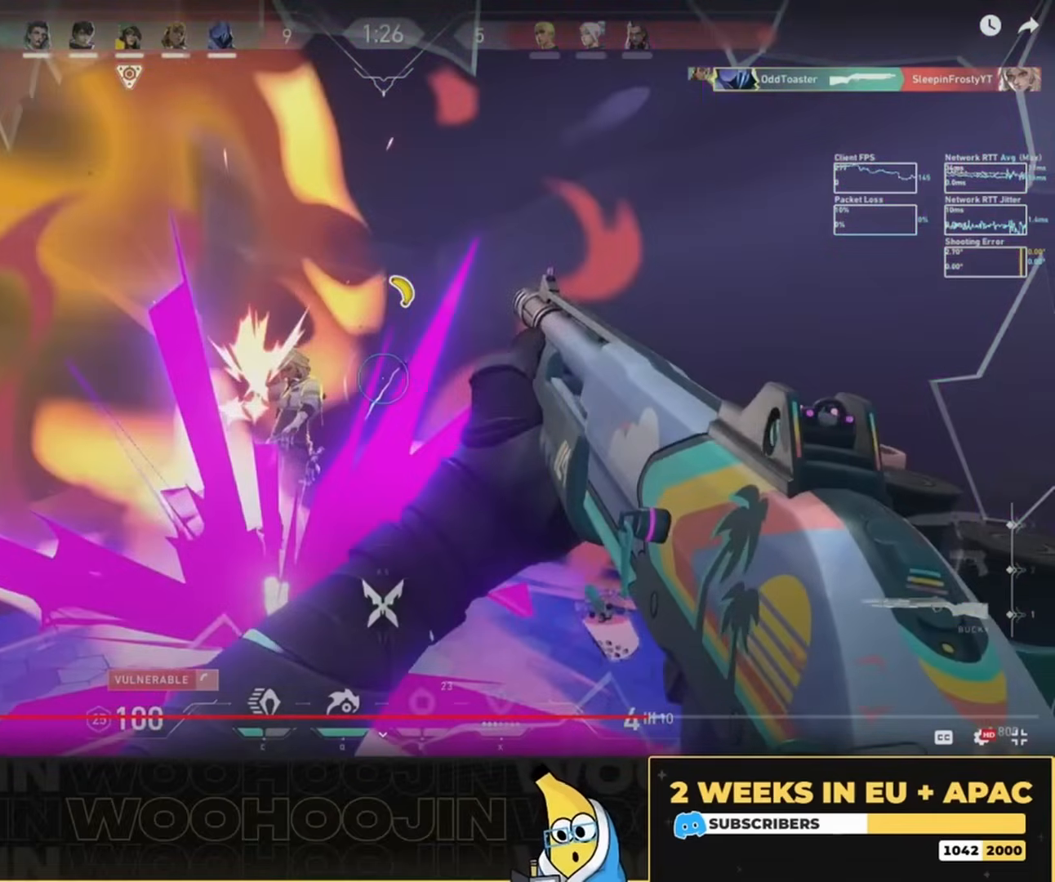
{"keys": ["d"], "mouse": [], "events": []}
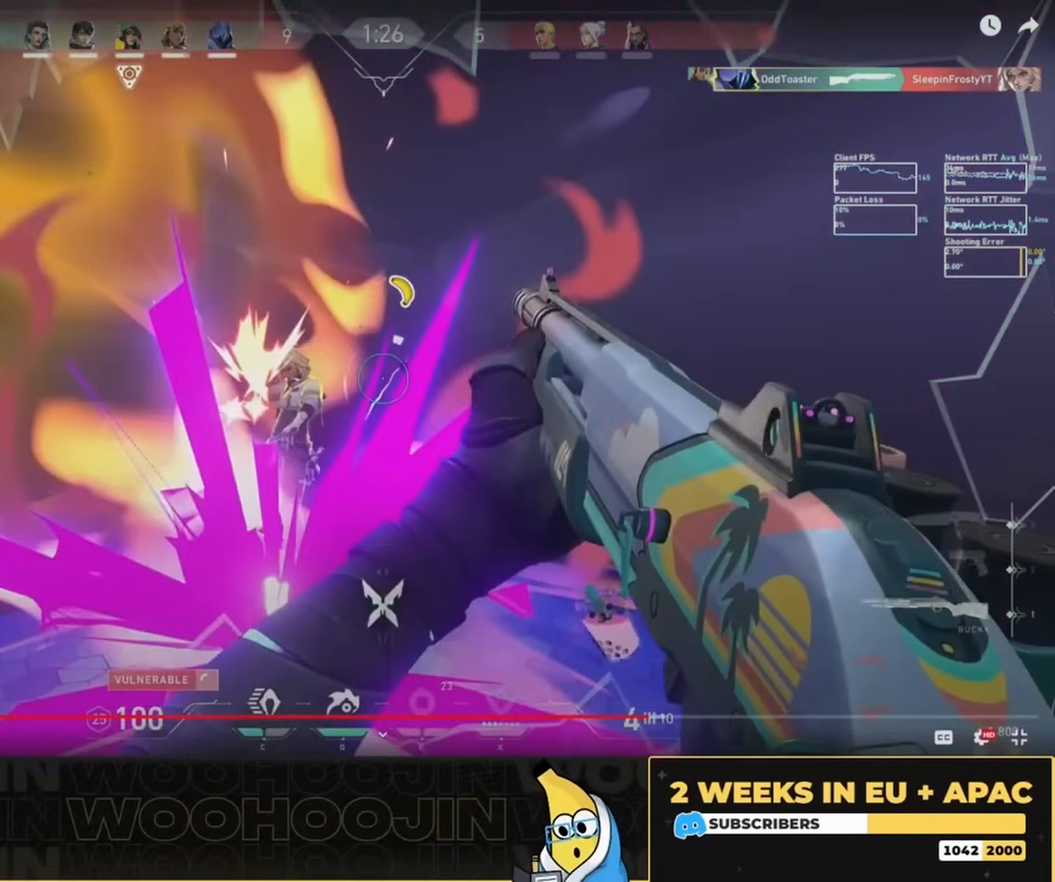
{"keys": ["d"], "mouse": ["left"], "events": [[100, "mouse_left", "down"]]}
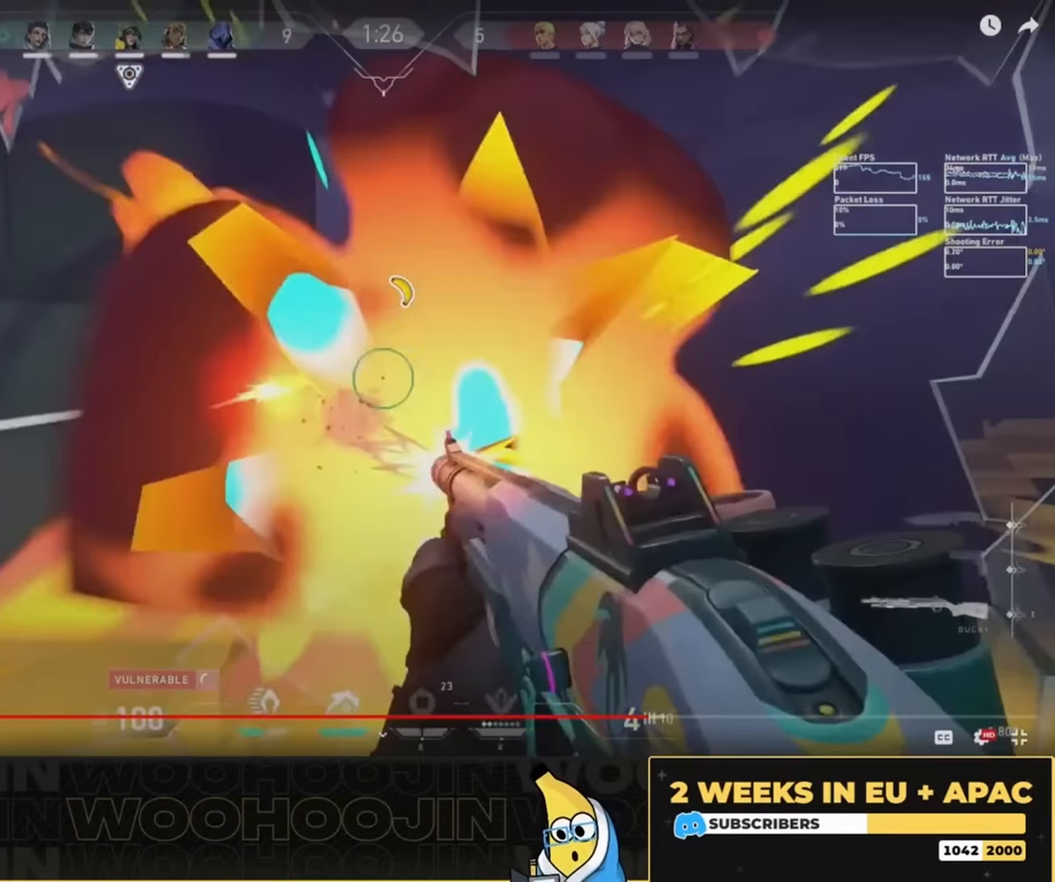
{"keys": ["d"], "mouse": ["left"], "events": []}